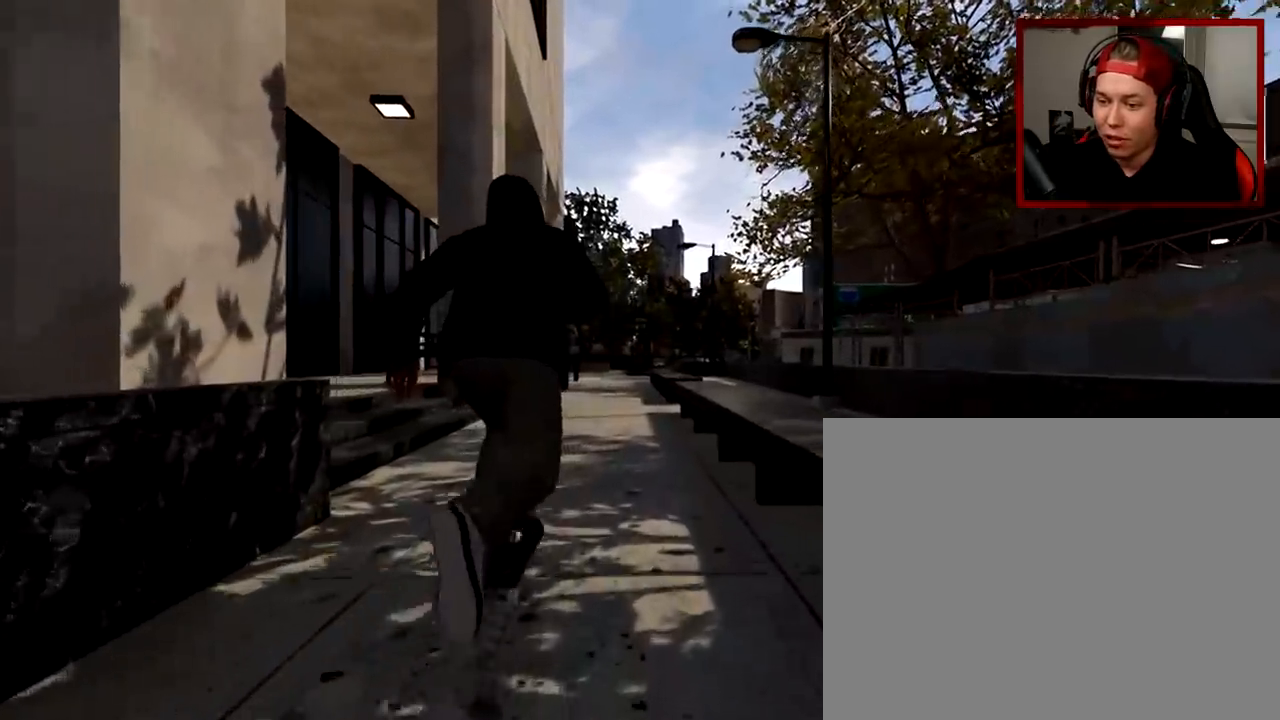
Gameplay with a controller (Xbox layout); each line is a JSON object with the inputs held at the frame after it. "events" lists button and stick changes between this image and that frame as [ms after this image, input, new state], when the widget could be followed in between.
{"buttons": [], "left_stick": "center", "right_stick": "center", "events": [[251, "R2", "down"], [317, "R2", "up"]]}
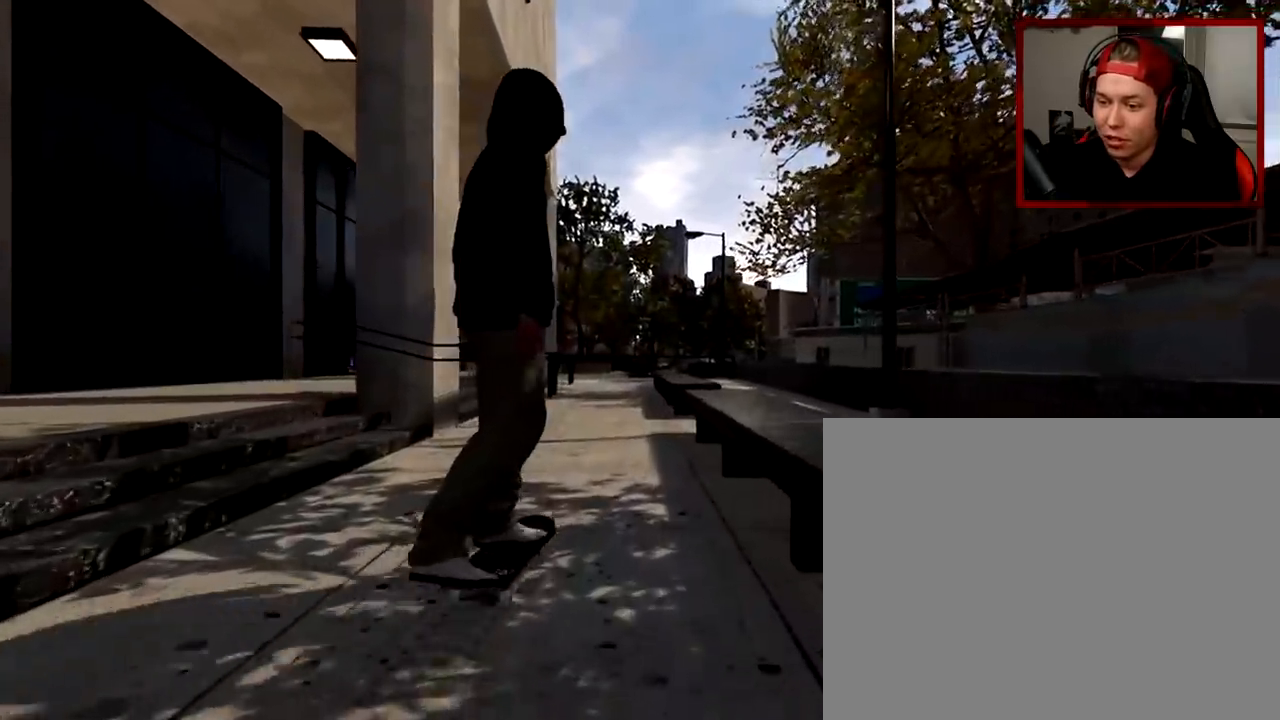
{"buttons": [], "left_stick": "center", "right_stick": "down", "events": [[384, "right_stick", "down"]]}
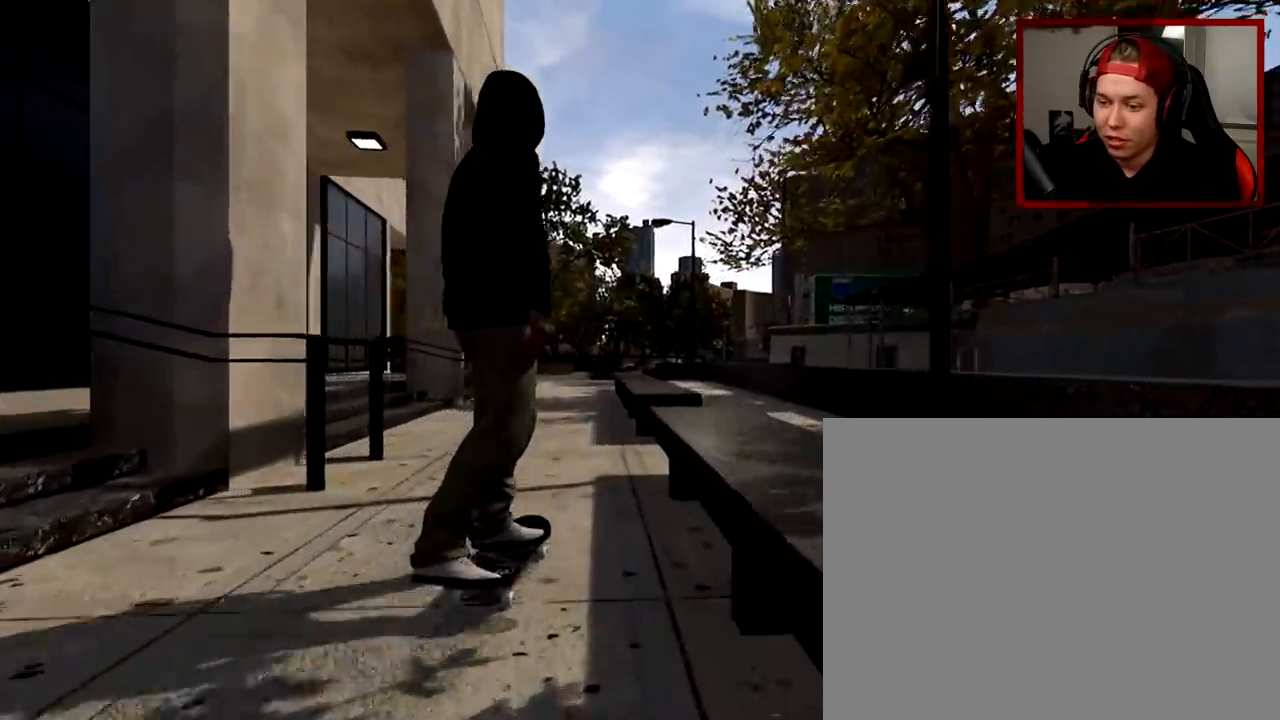
{"buttons": [], "left_stick": "up", "right_stick": "center", "events": [[418, "left_stick", "up"], [484, "right_stick", "center"]]}
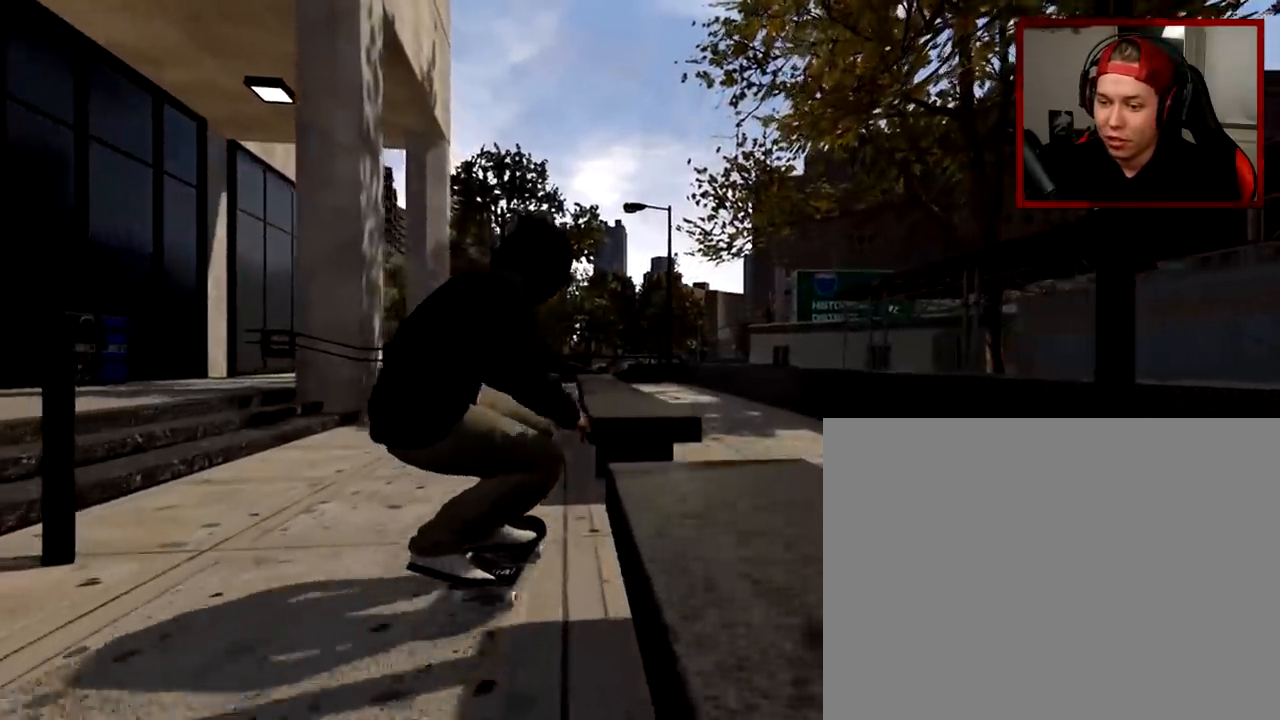
{"buttons": [], "left_stick": "center", "right_stick": "down-left", "events": [[50, "left_stick", "center"], [234, "right_stick", "down-left"]]}
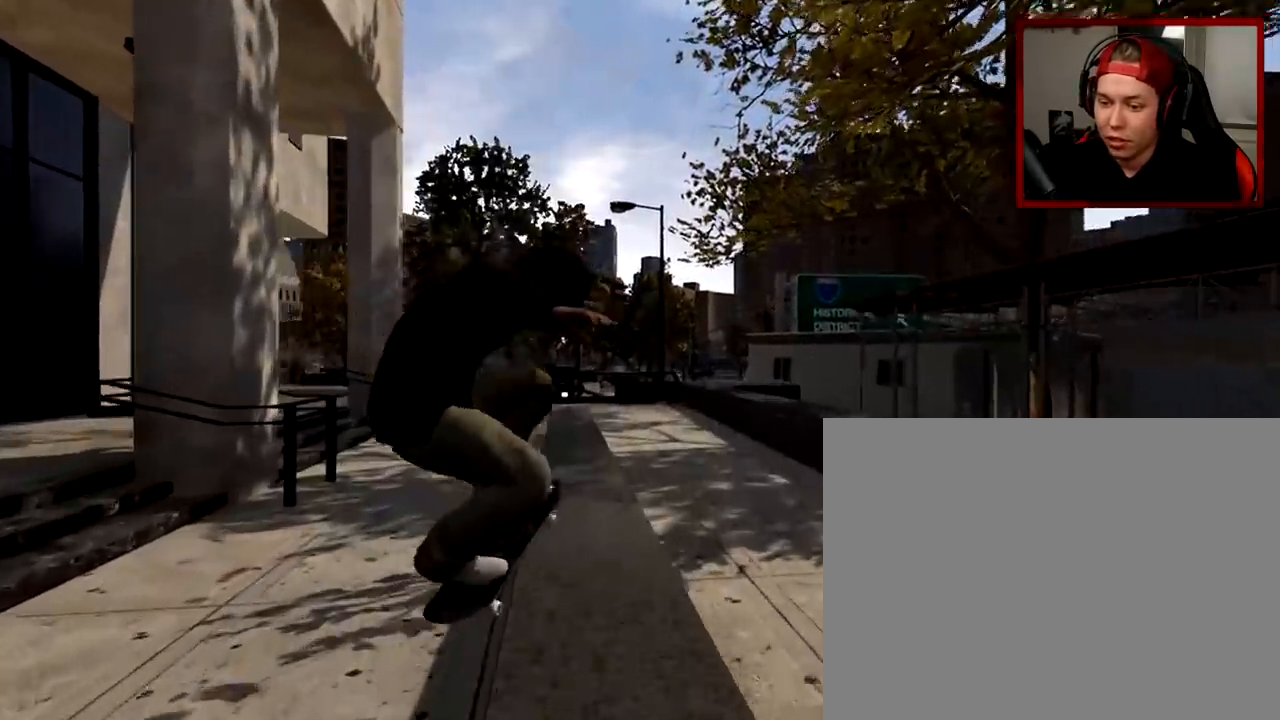
{"buttons": [], "left_stick": "center", "right_stick": "down-left", "events": []}
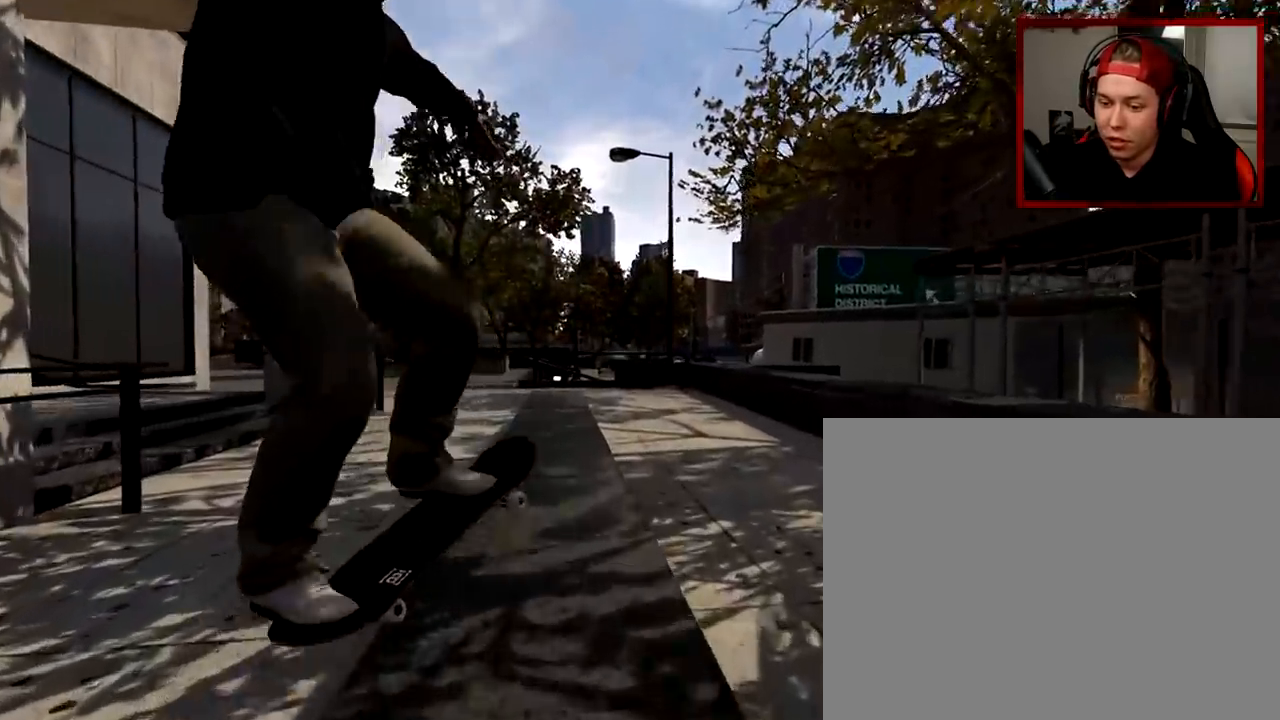
{"buttons": [], "left_stick": "center", "right_stick": "down-left", "events": []}
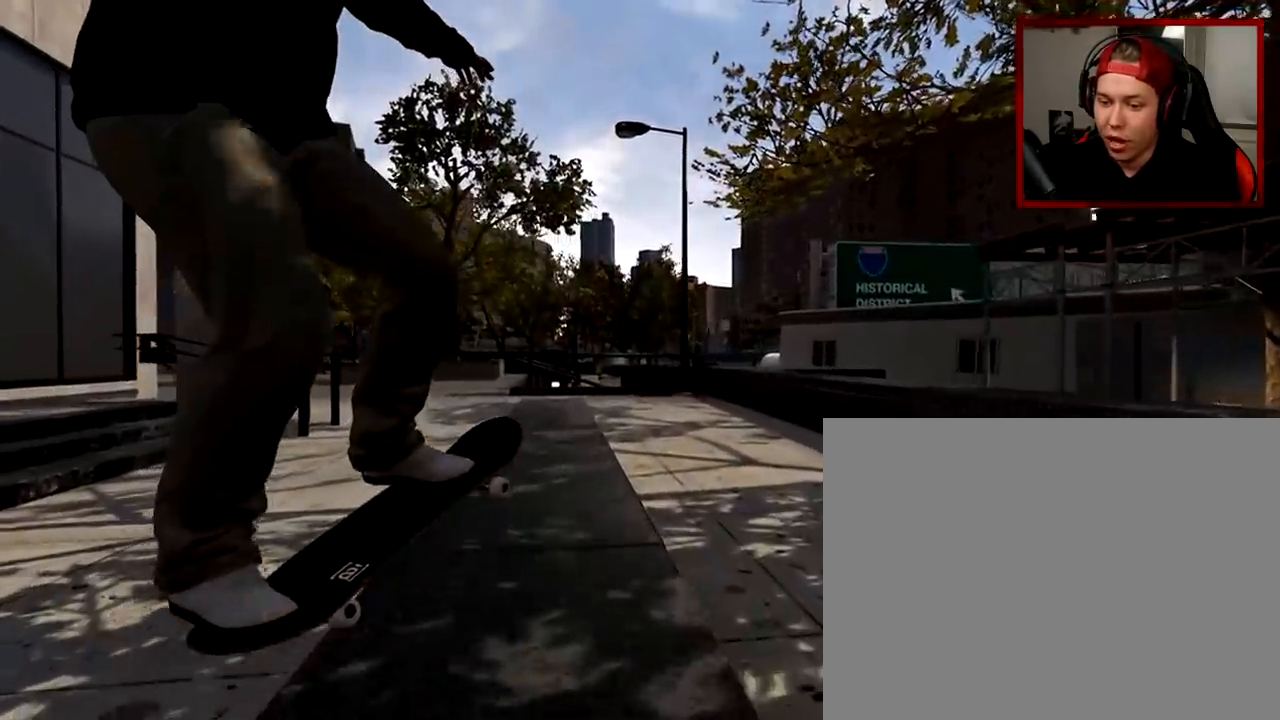
{"buttons": [], "left_stick": "center", "right_stick": "down-left", "events": []}
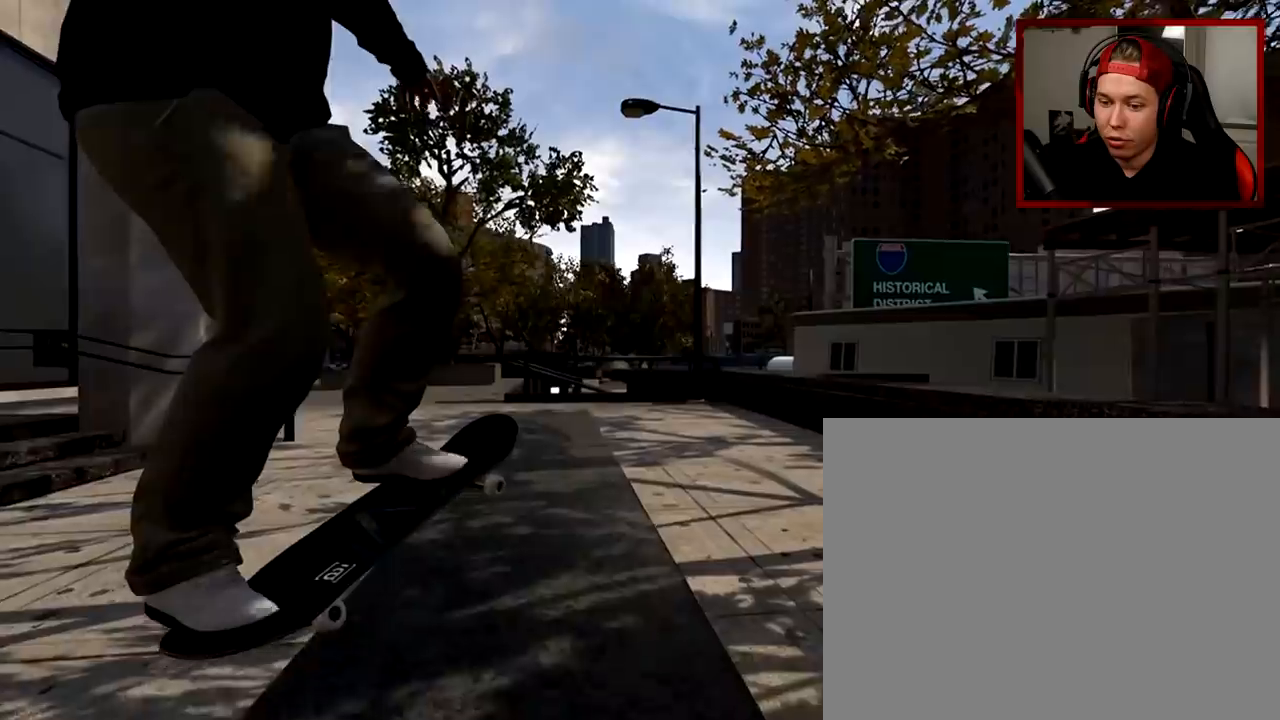
{"buttons": [], "left_stick": "center", "right_stick": "down-left", "events": [[267, "left_stick", "up-right"], [450, "left_stick", "center"]]}
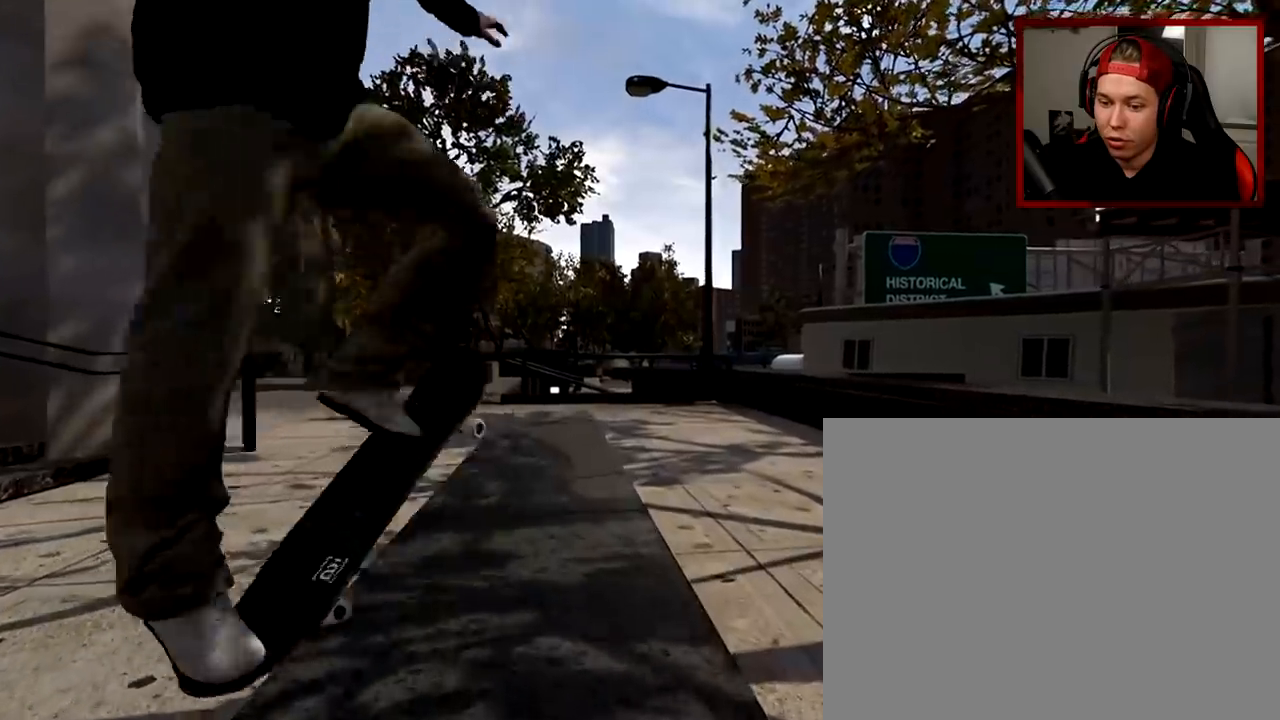
{"buttons": [], "left_stick": "center", "right_stick": "center", "events": [[17, "right_stick", "center"]]}
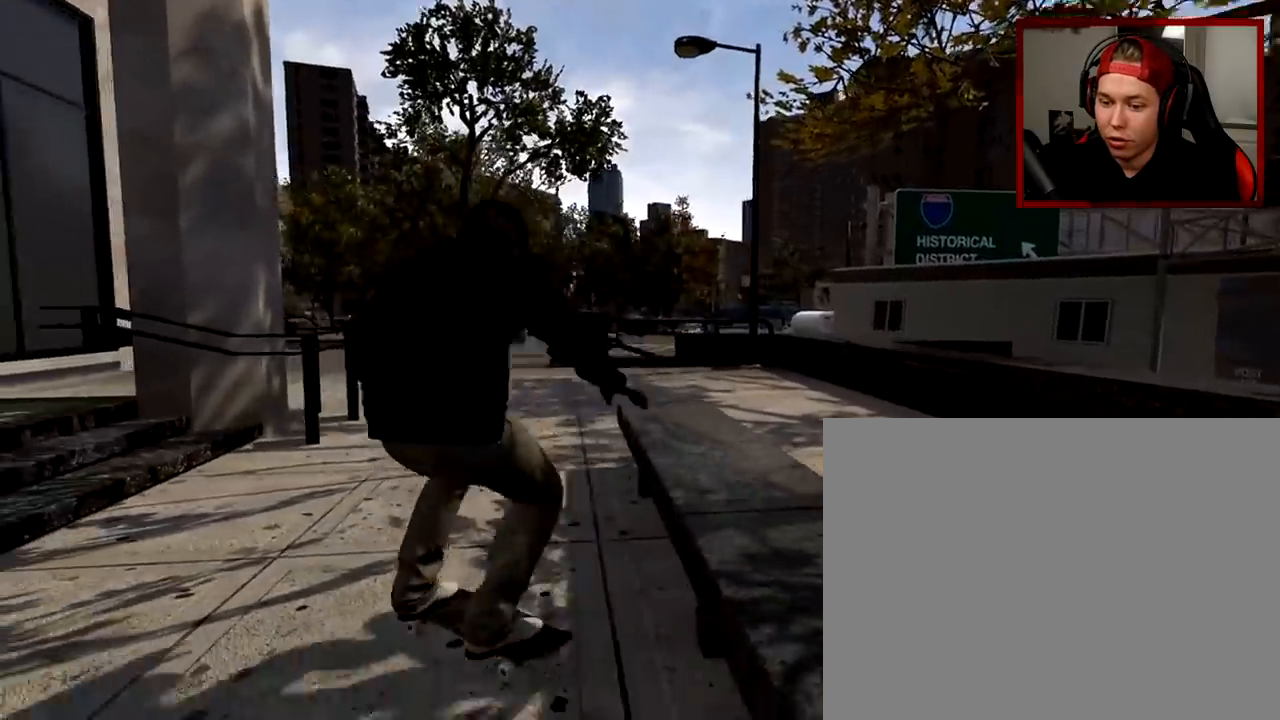
{"buttons": ["R2"], "left_stick": "center", "right_stick": "center", "events": [[284, "R2", "down"]]}
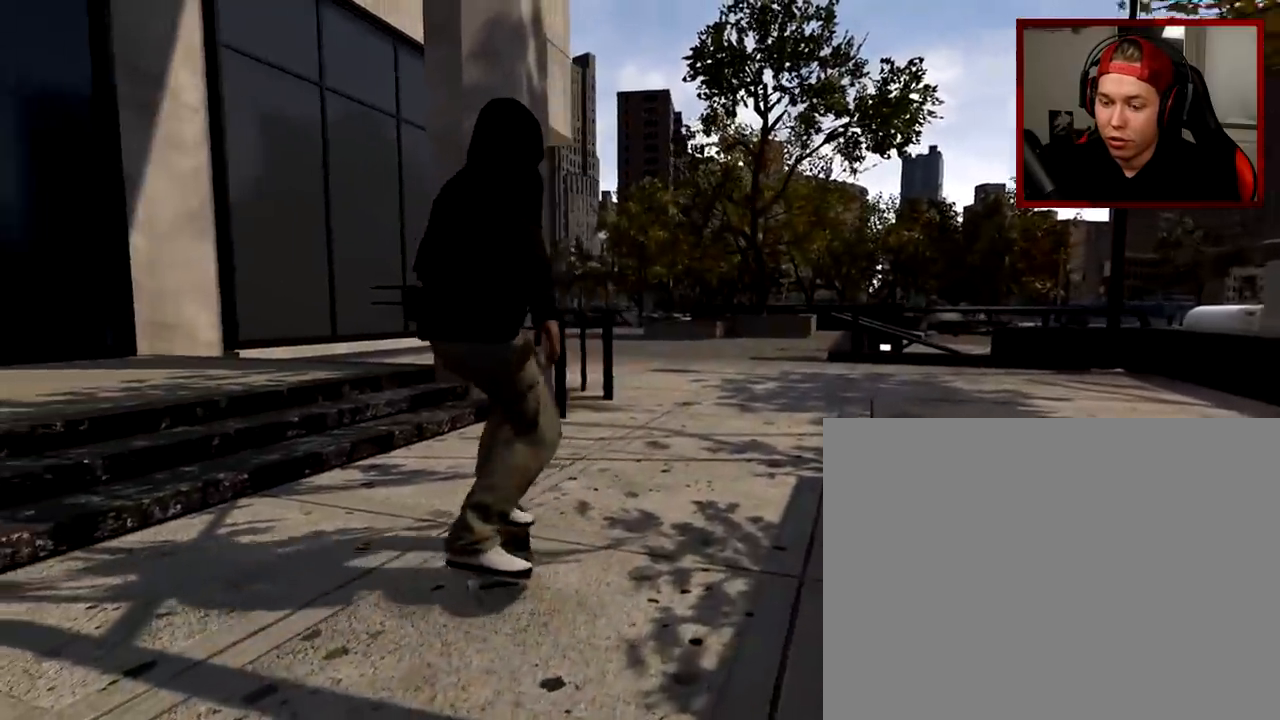
{"buttons": [], "left_stick": "center", "right_stick": "center", "events": [[84, "R2", "up"]]}
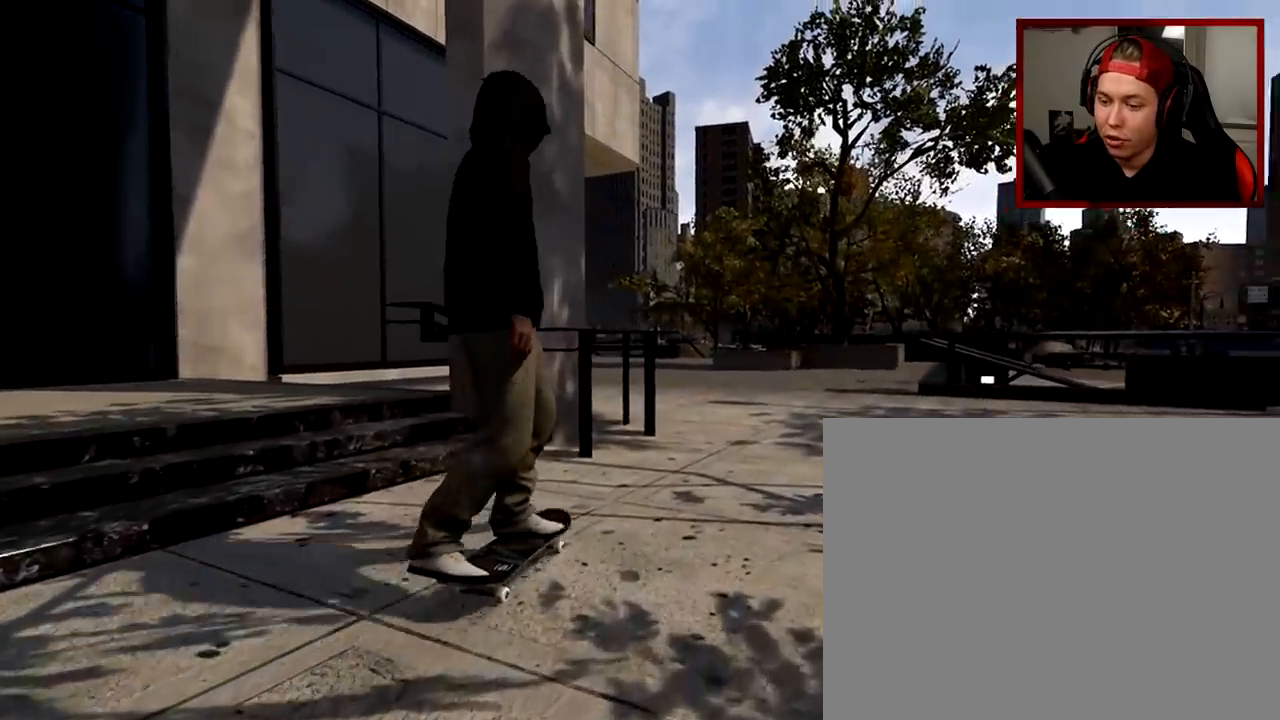
{"buttons": [], "left_stick": "center", "right_stick": "center", "events": [[200, "R2", "down"], [334, "R2", "up"]]}
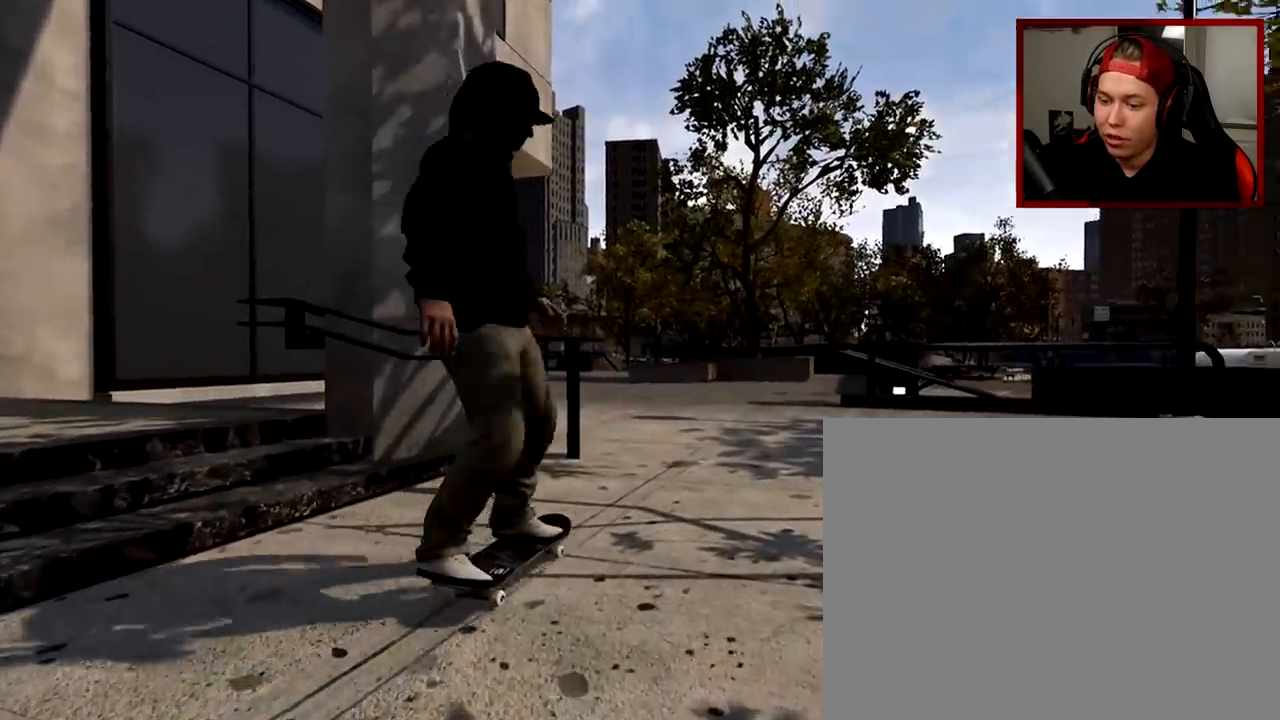
{"buttons": [], "left_stick": "center", "right_stick": "center", "events": []}
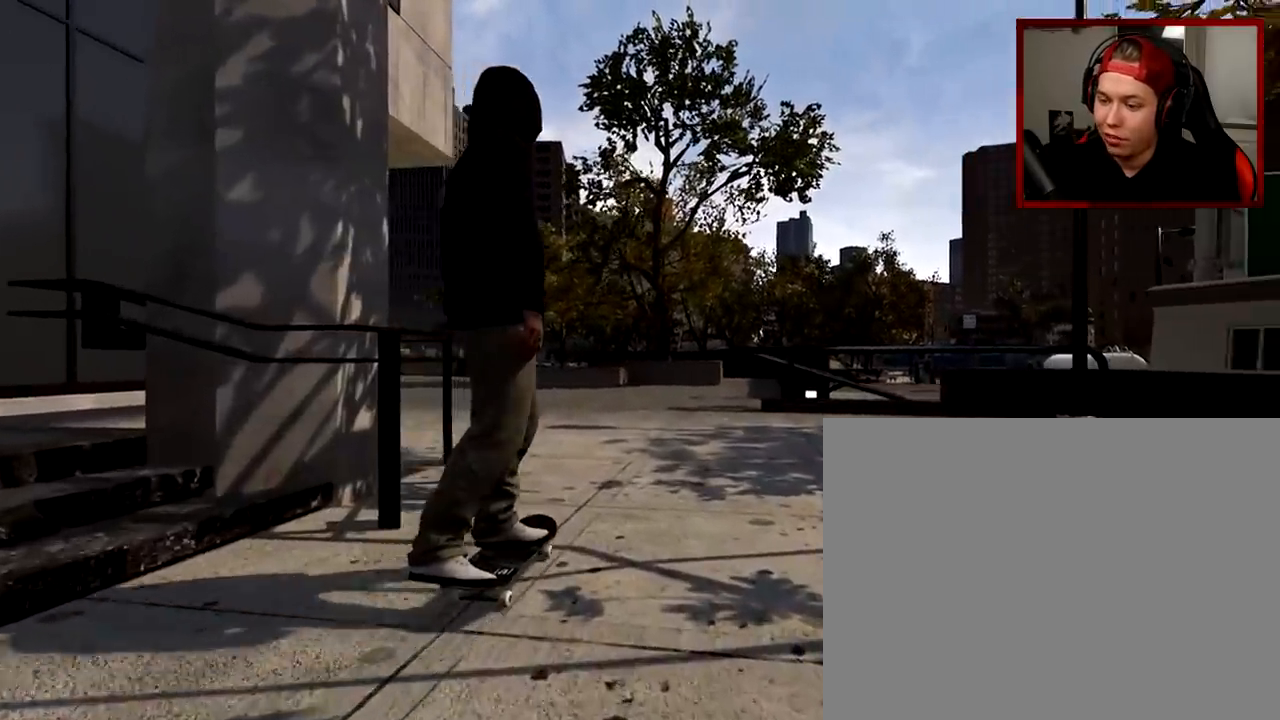
{"buttons": [], "left_stick": "center", "right_stick": "center", "events": []}
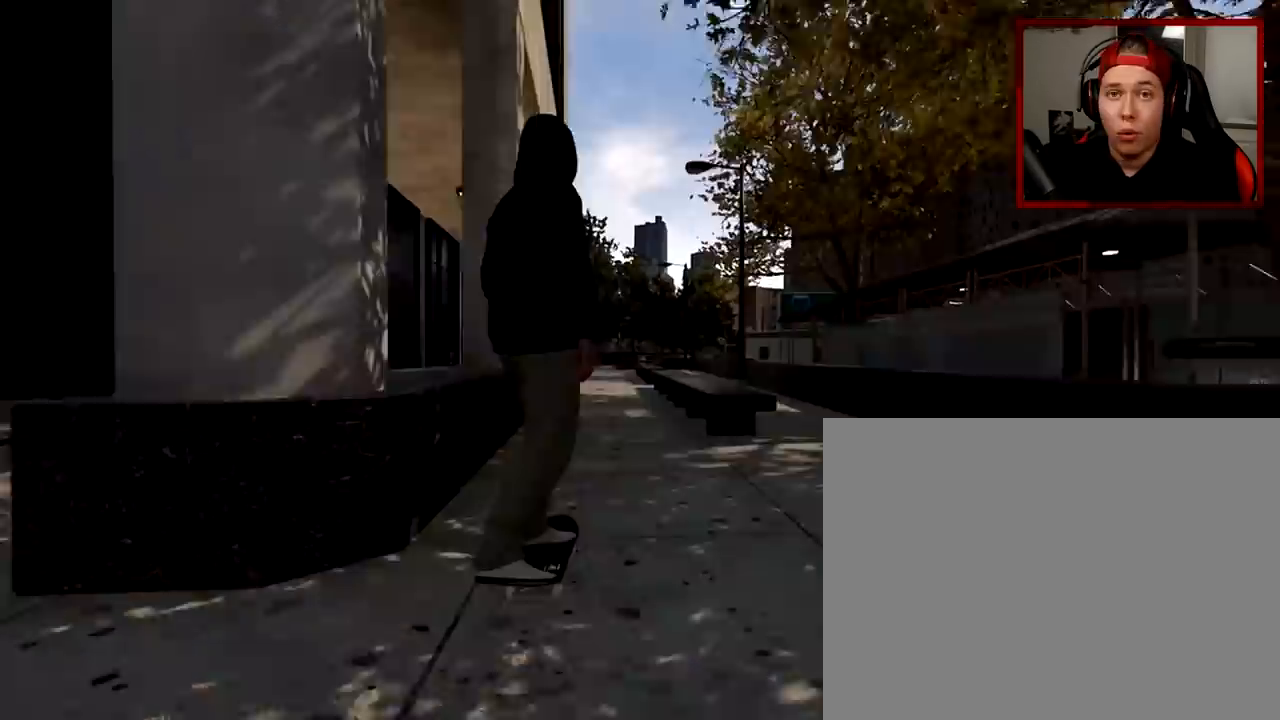
{"buttons": [], "left_stick": "center", "right_stick": "center", "events": []}
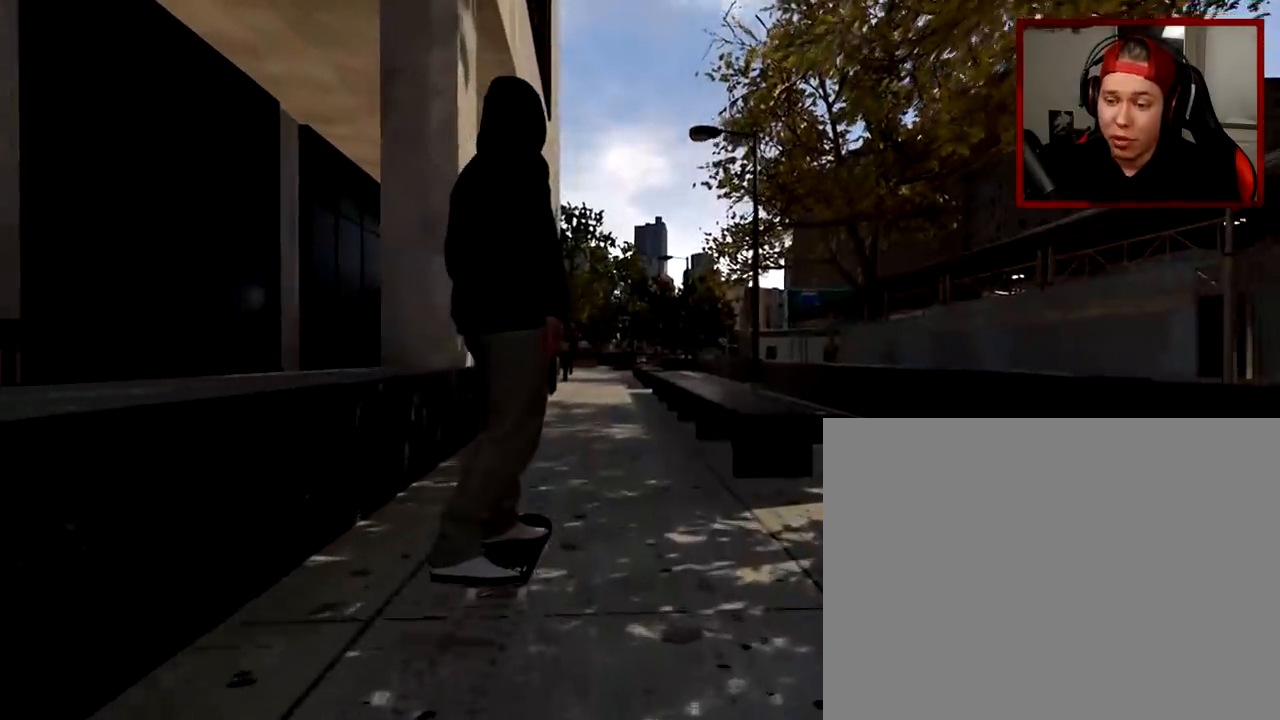
{"buttons": [], "left_stick": "center", "right_stick": "center", "events": [[33, "L2", "down"], [117, "L2", "up"]]}
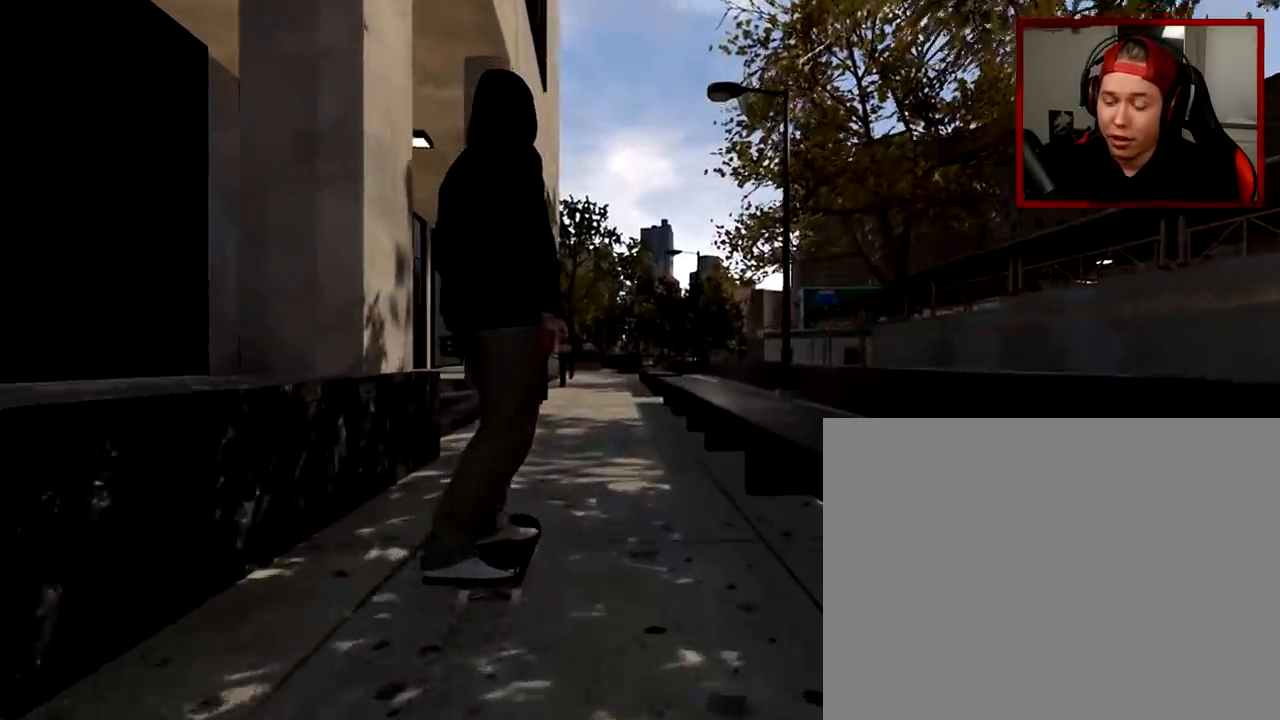
{"buttons": [], "left_stick": "center", "right_stick": "center", "events": [[217, "R2", "down"], [301, "R2", "up"]]}
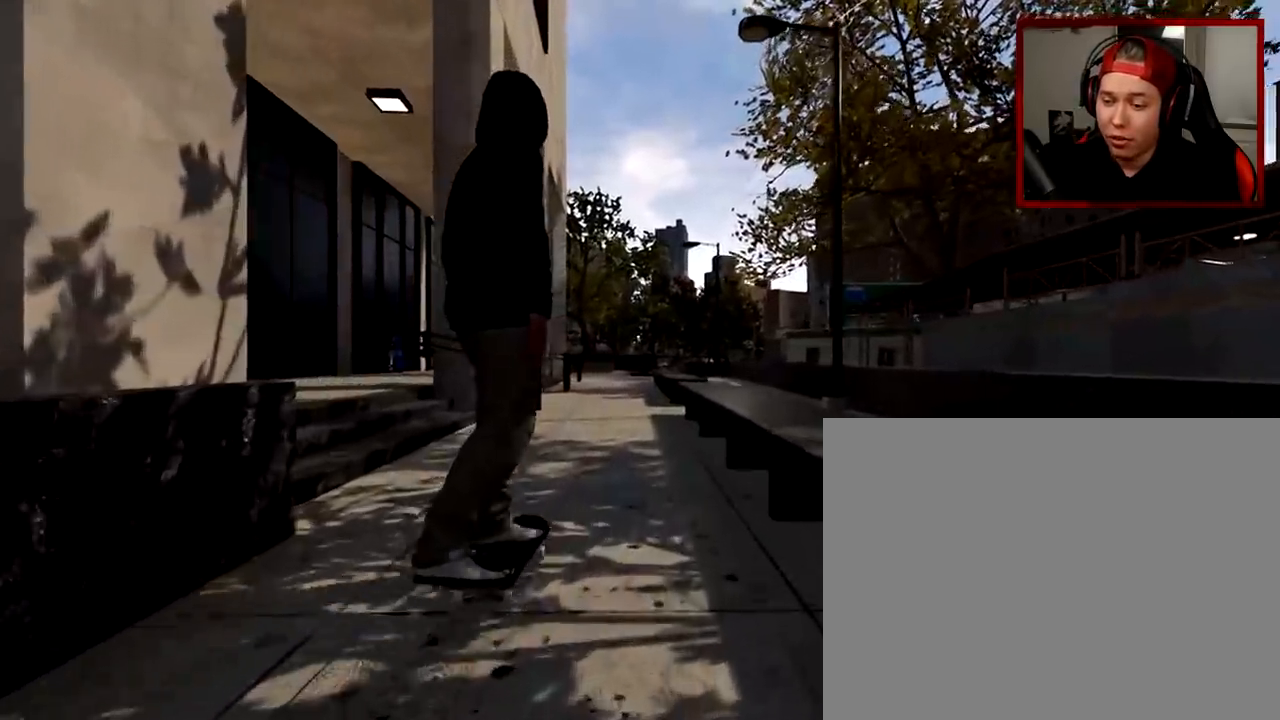
{"buttons": [], "left_stick": "center", "right_stick": "center", "events": []}
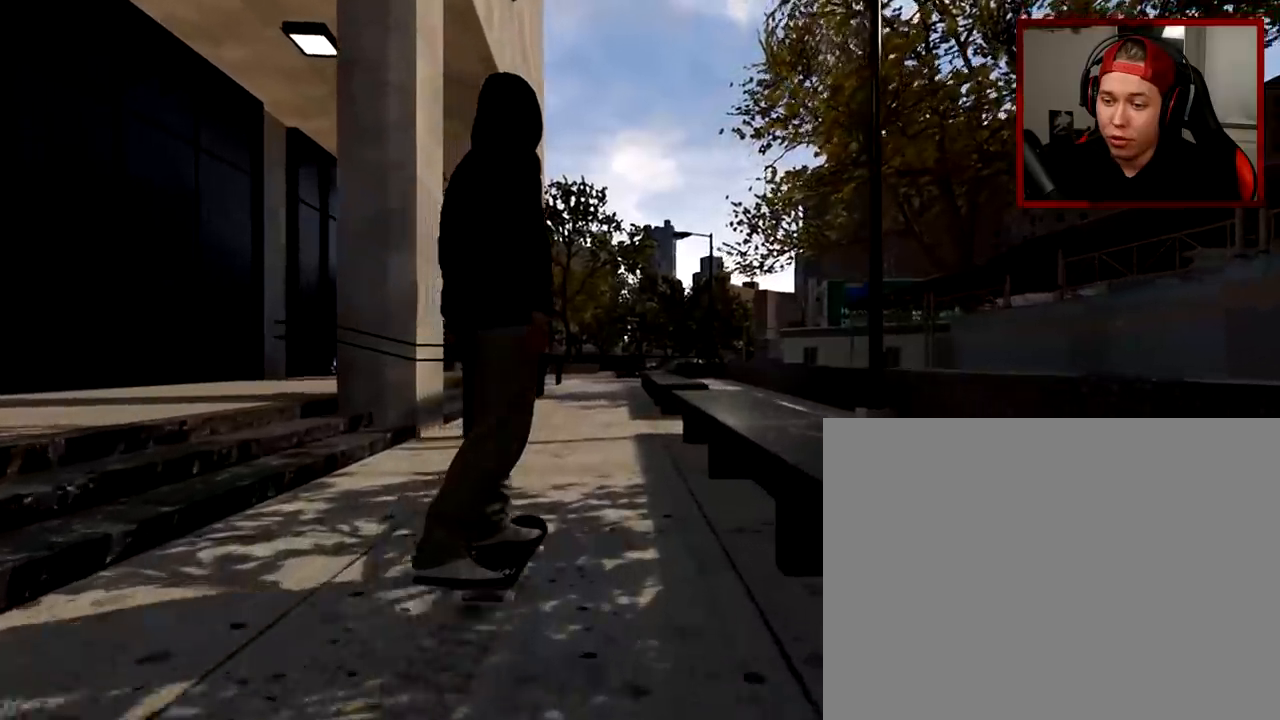
{"buttons": [], "left_stick": "center", "right_stick": "center", "events": [[384, "R2", "down"], [434, "R2", "up"]]}
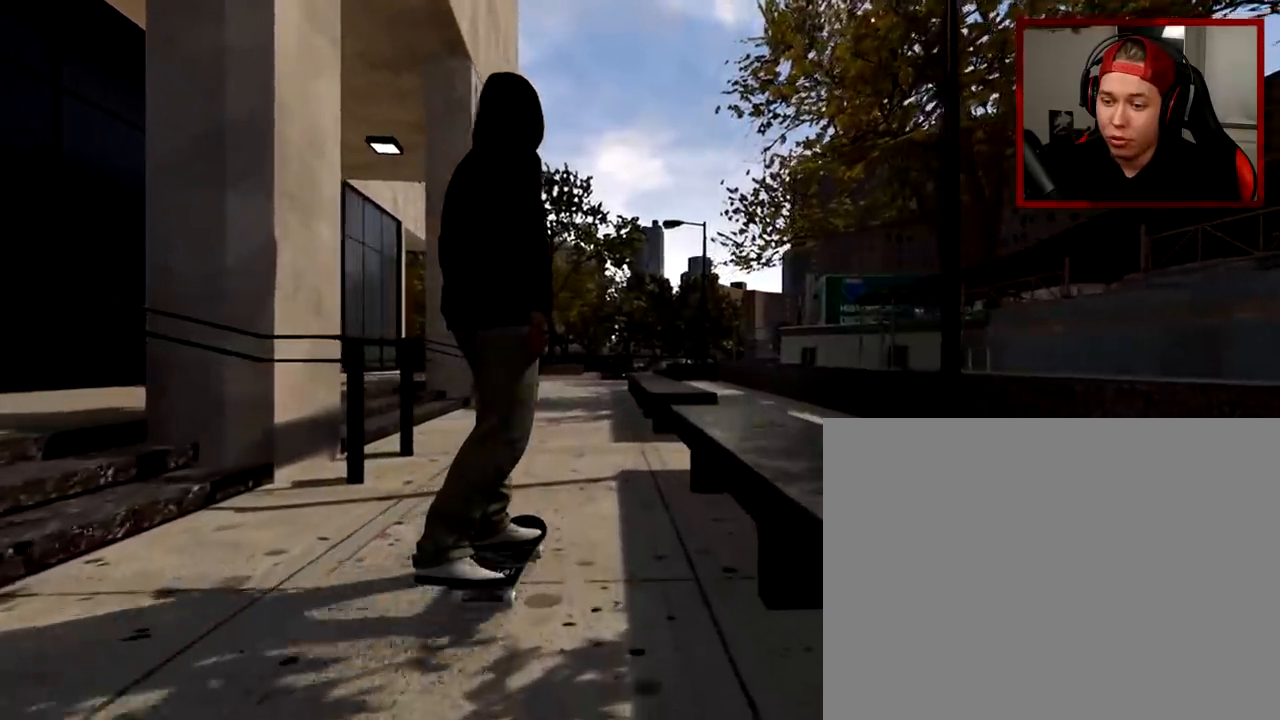
{"buttons": [], "left_stick": "center", "right_stick": "center", "events": []}
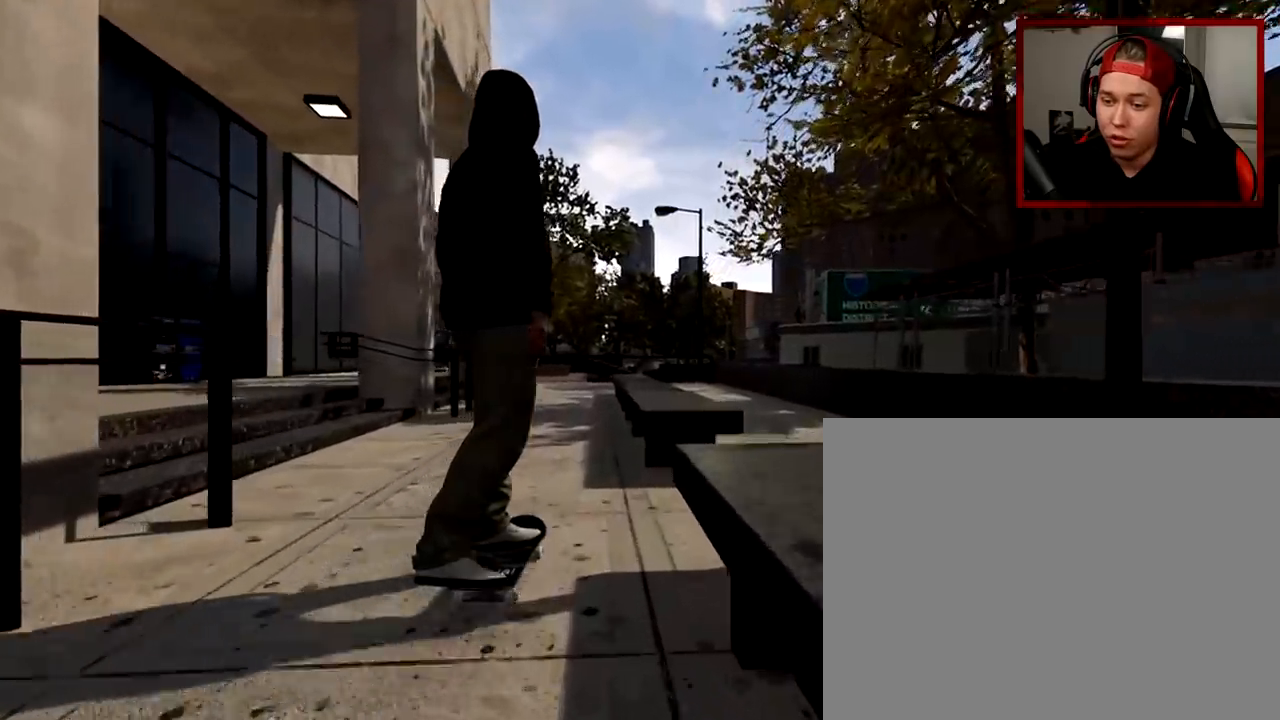
{"buttons": [], "left_stick": "center", "right_stick": "down", "events": [[151, "right_stick", "down"]]}
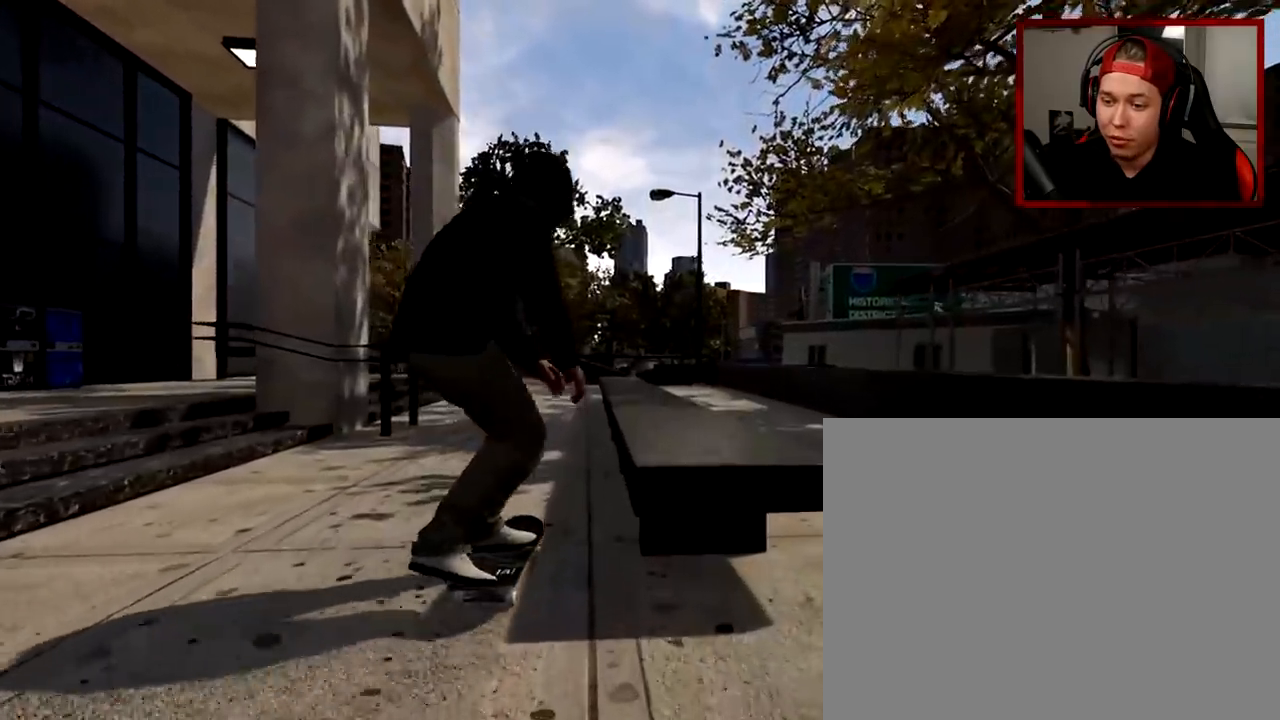
{"buttons": [], "left_stick": "center", "right_stick": "center", "events": [[267, "left_stick", "up"], [317, "right_stick", "center"], [417, "left_stick", "center"]]}
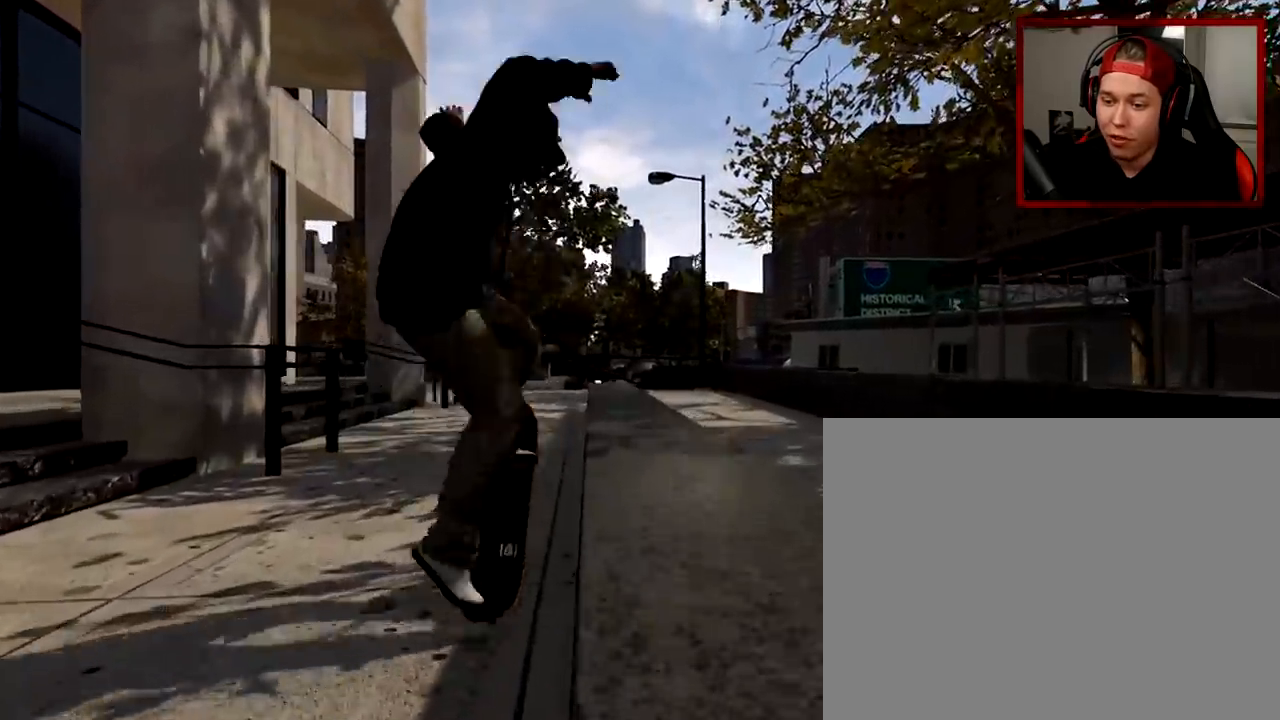
{"buttons": [], "left_stick": "up-left", "right_stick": "down", "events": [[101, "right_stick", "down"], [134, "left_stick", "up-left"]]}
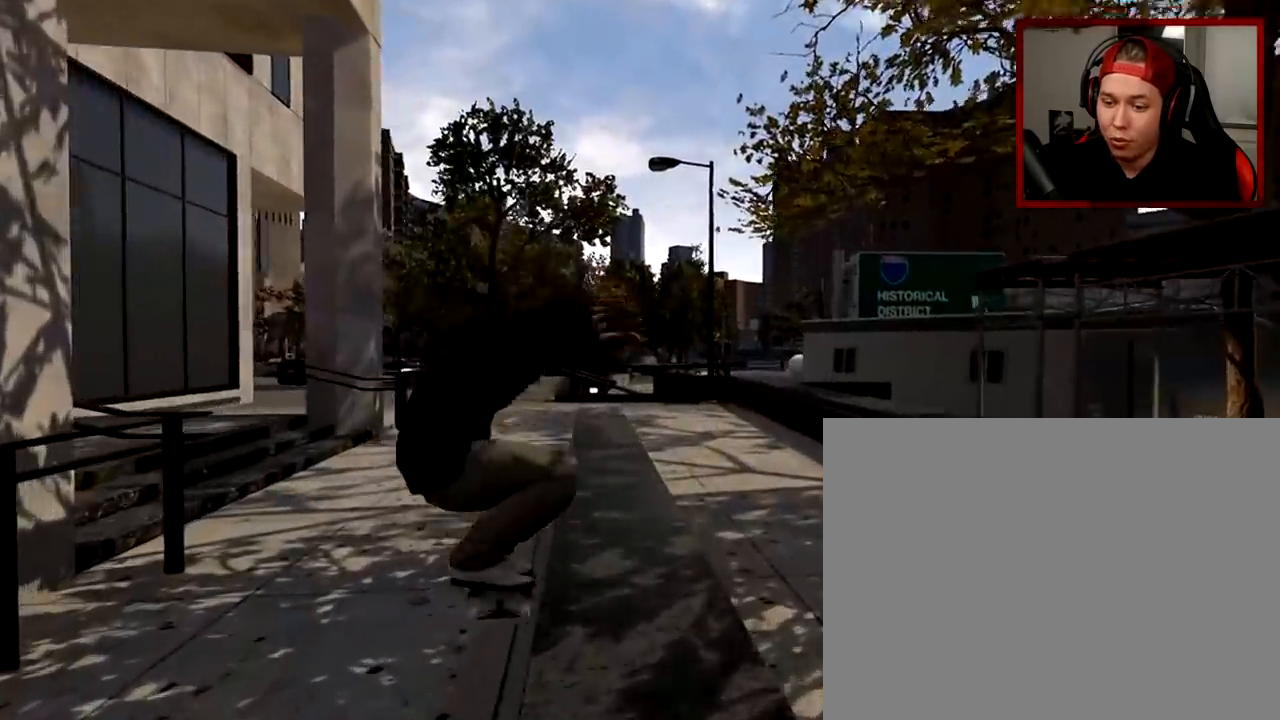
{"buttons": [], "left_stick": "center", "right_stick": "center", "events": [[484, "left_stick", "center"], [484, "right_stick", "center"]]}
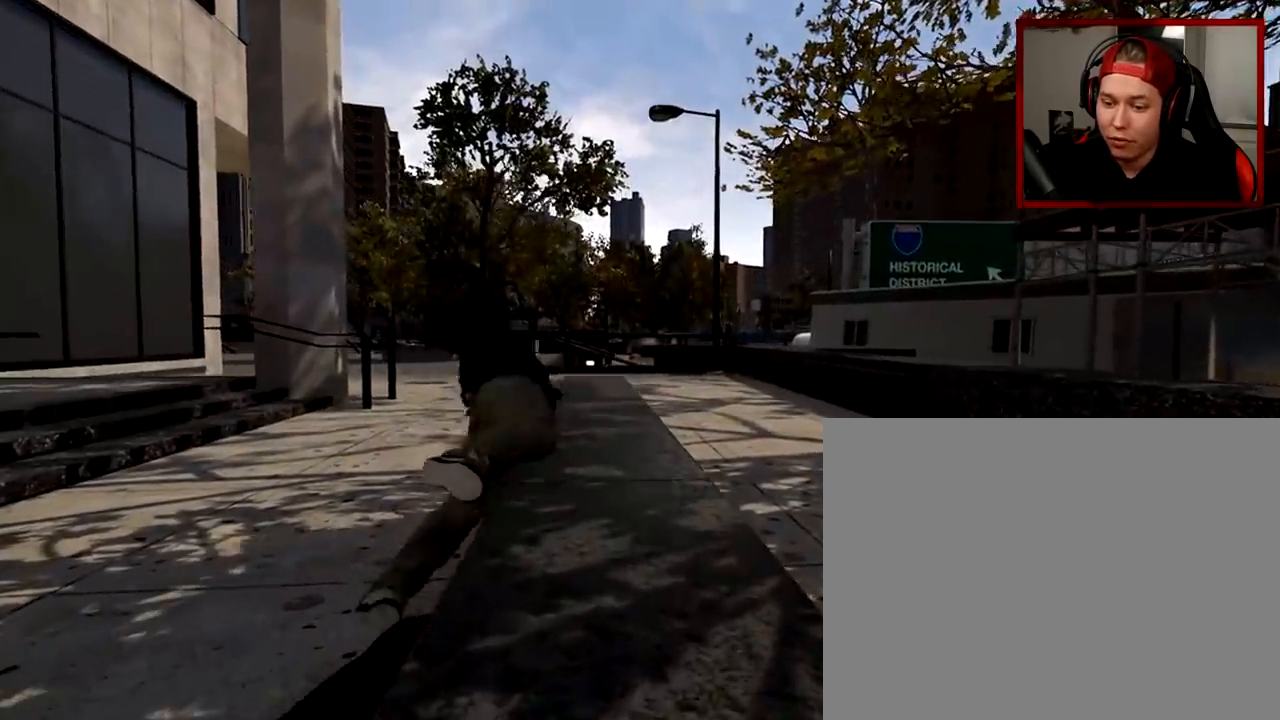
{"buttons": [], "left_stick": "center", "right_stick": "center", "events": []}
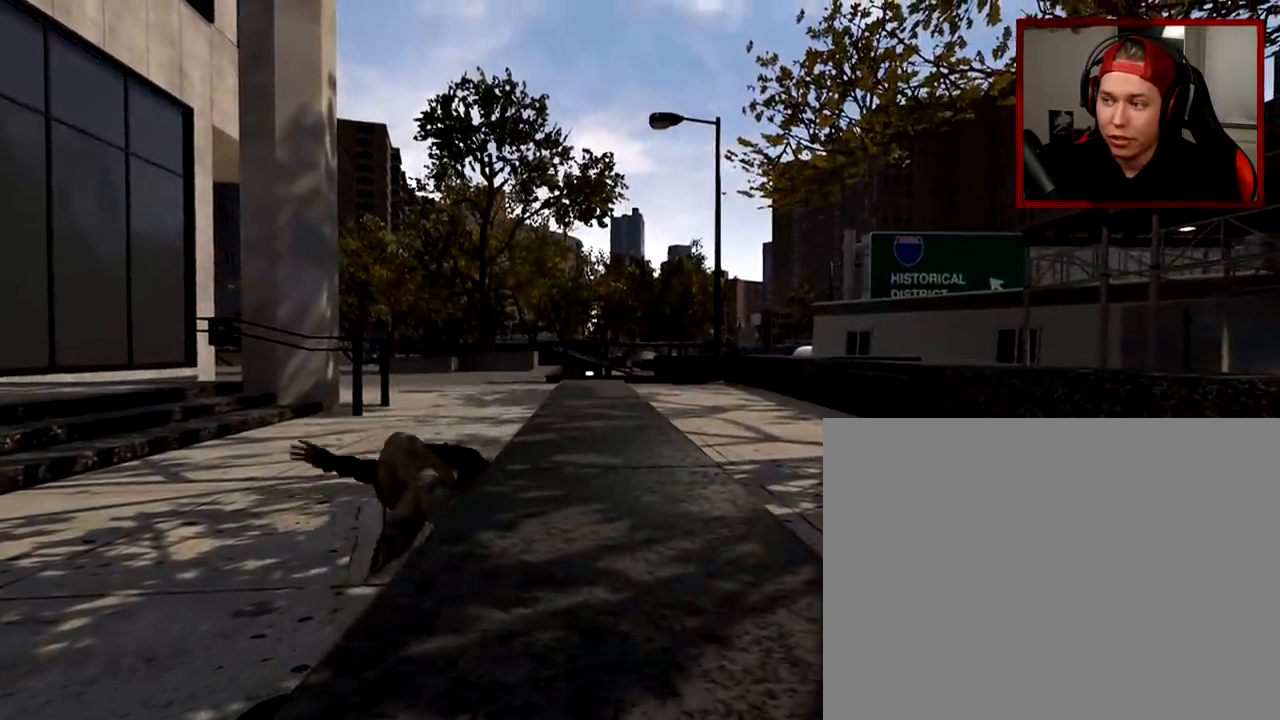
{"buttons": [], "left_stick": "center", "right_stick": "center", "events": []}
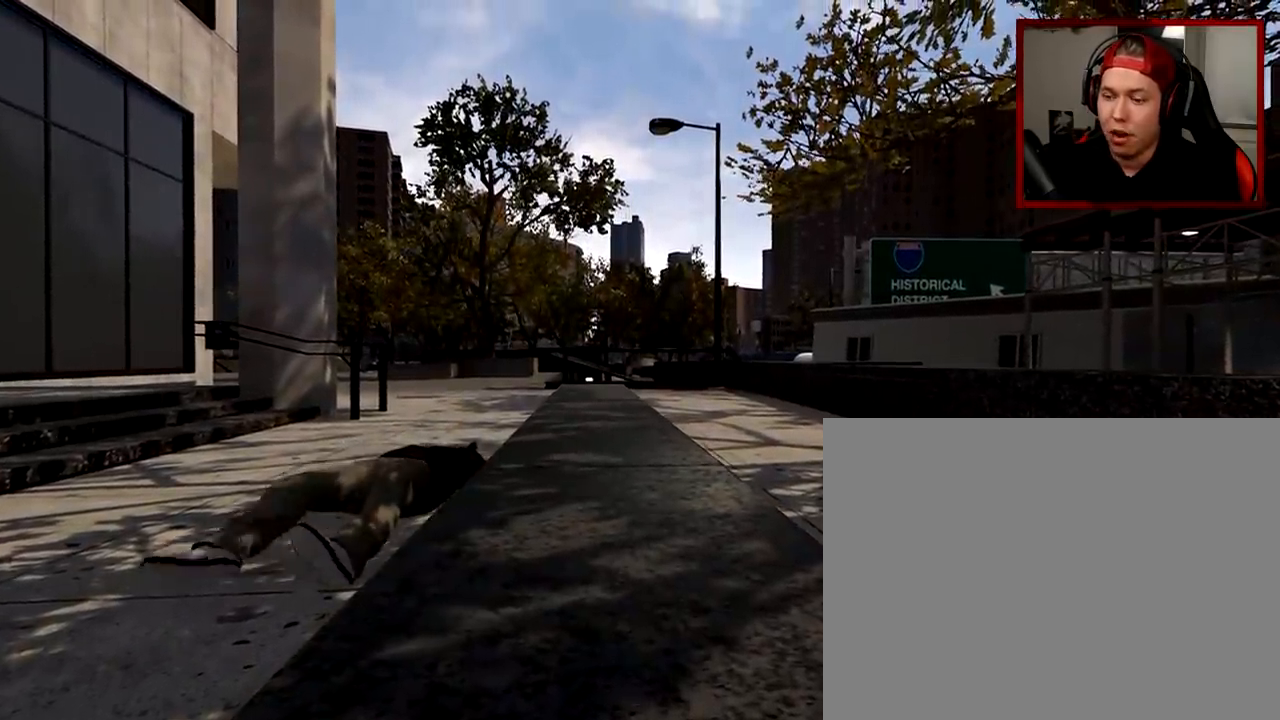
{"buttons": ["DPAD_UP"], "left_stick": "center", "right_stick": "center", "events": [[267, "DPAD_UP", "down"]]}
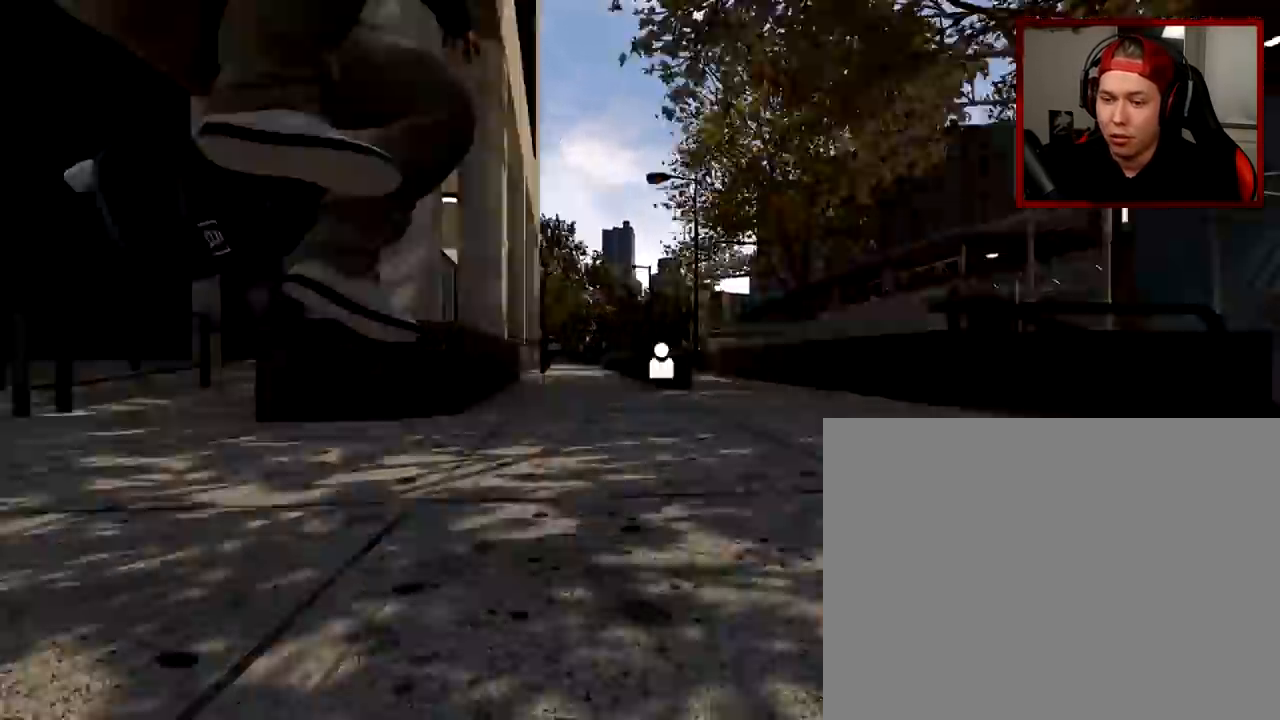
{"buttons": [], "left_stick": "center", "right_stick": "center", "events": [[17, "DPAD_UP", "up"]]}
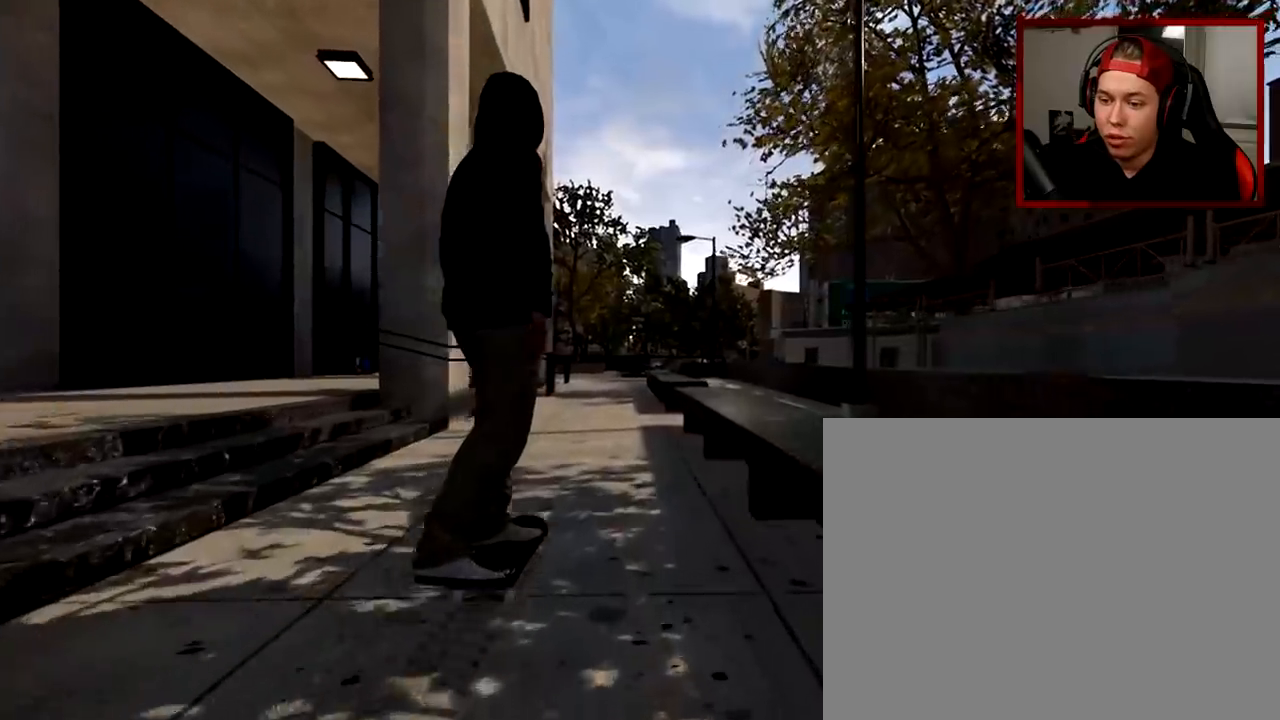
{"buttons": [], "left_stick": "center", "right_stick": "center", "events": [[283, "R2", "down"], [350, "R2", "up"]]}
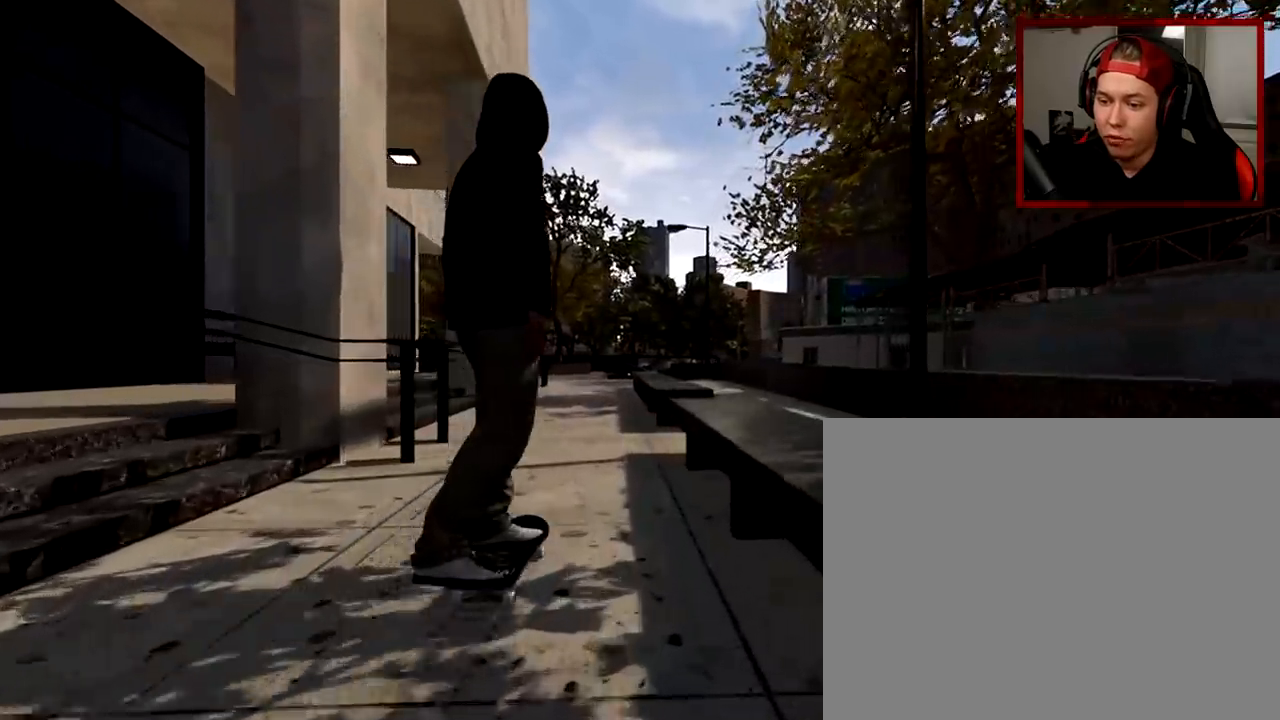
{"buttons": [], "left_stick": "center", "right_stick": "down", "events": [[417, "right_stick", "down"]]}